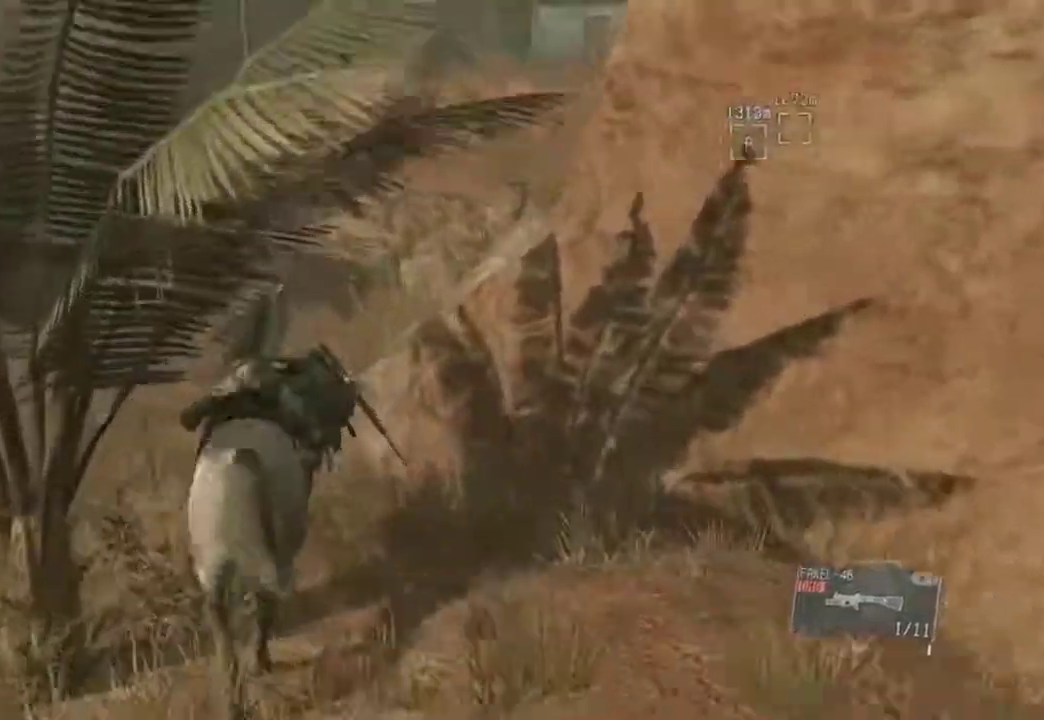
Gameplay with keyboard and mouse; each line is a JSON object with the keys and mouse buttons held at the frame after it. "events" lists presses ("down") and releases ("up") of "1", "2", "3", "4", "a", "c", "ctrl", "d", "e", "escape", "f", "g", "q", "r", "s", "shift", "space", "t", "tab", "v", "w", "x", "mouse_left", "mouse_wheel" and "mouse_right" between this image and that frame as [ms after this image, input, new state], when the widget could be followed in between. "mouse_left", "mouse_wheel", "mouse_right" = the "left", "wheel", "right" buttons of the "mouse" list. No other keys are recorded. "wheel" means that the mouse wheel is clicked or scrolled. Not read: mouse_move.
{"keys": ["d", "w"], "mouse": []}
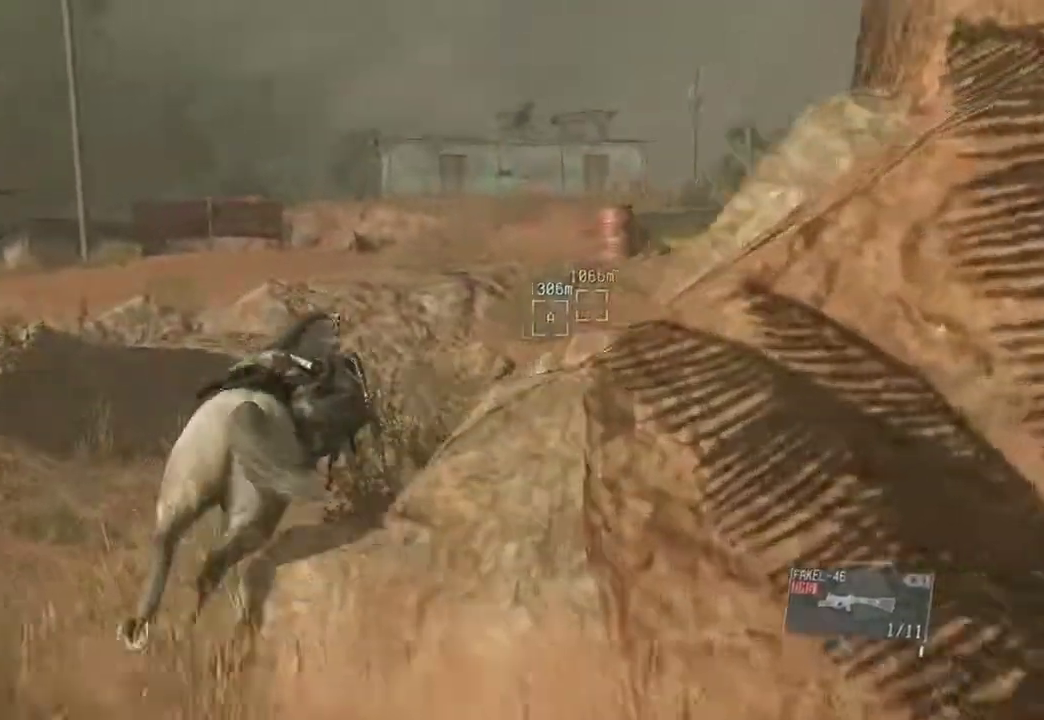
{"keys": ["w"], "mouse": [], "events": [[450, "d", "up"]]}
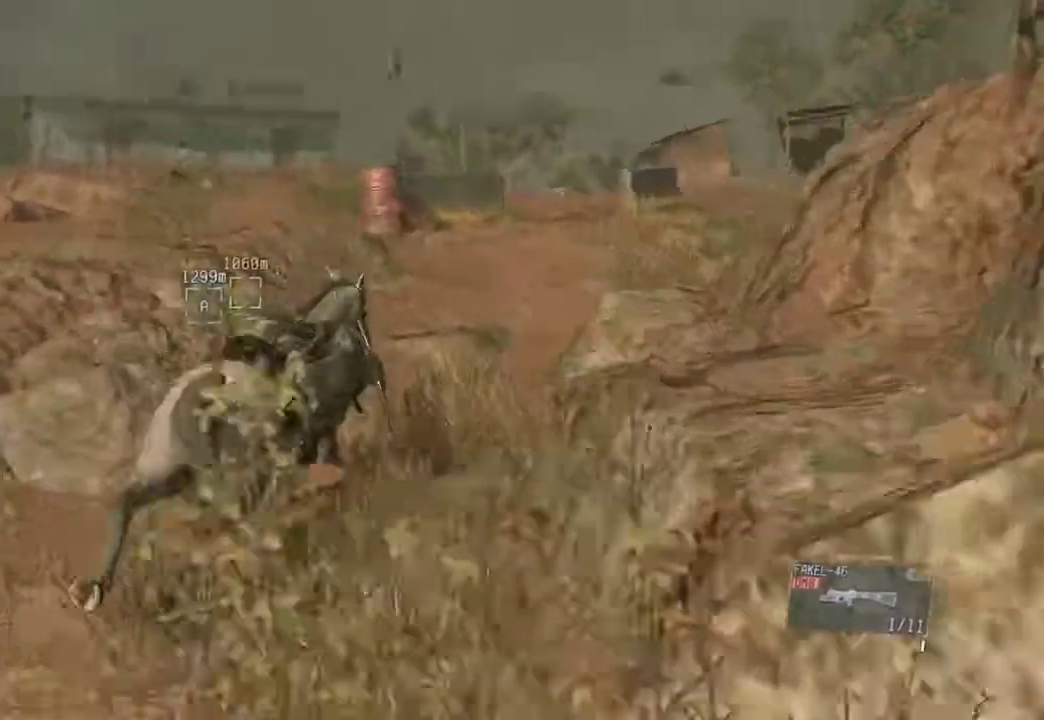
{"keys": ["w"], "mouse": [], "events": []}
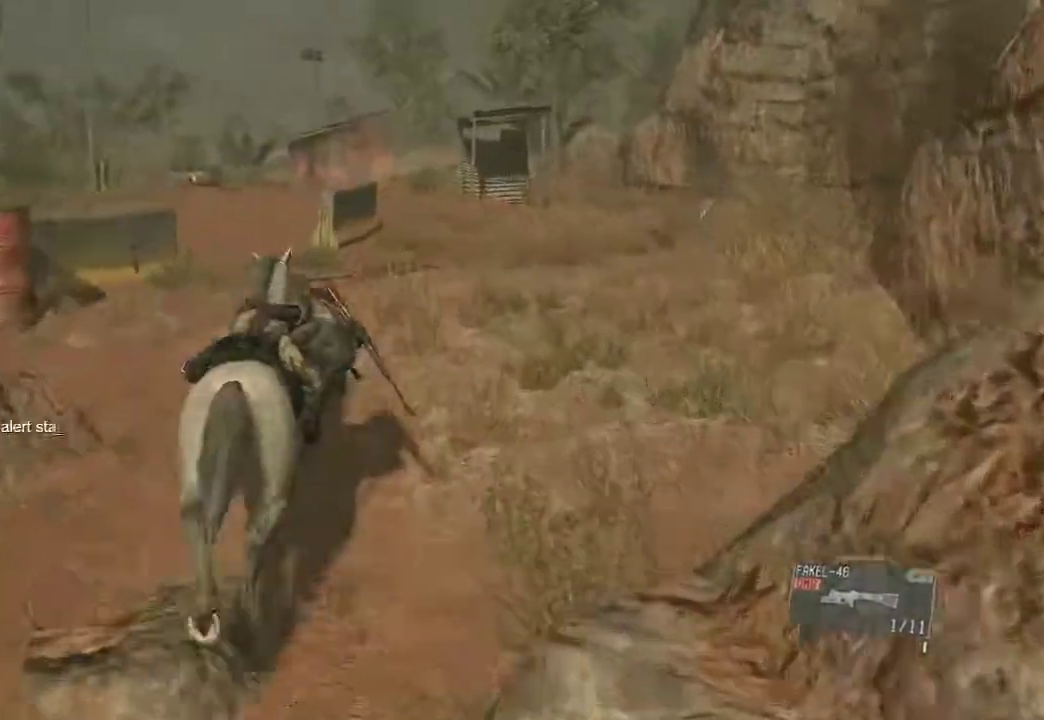
{"keys": ["w"], "mouse": [], "events": [[50, "d", "down"], [150, "d", "up"], [383, "w", "up"], [483, "w", "down"]]}
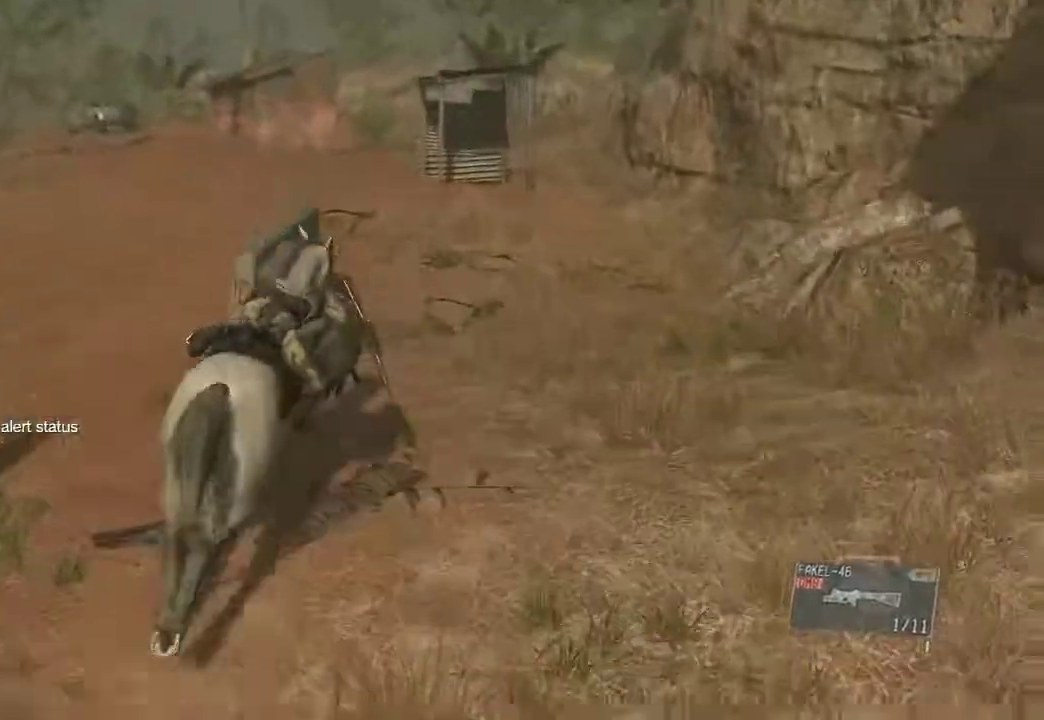
{"keys": ["w"], "mouse": [], "events": []}
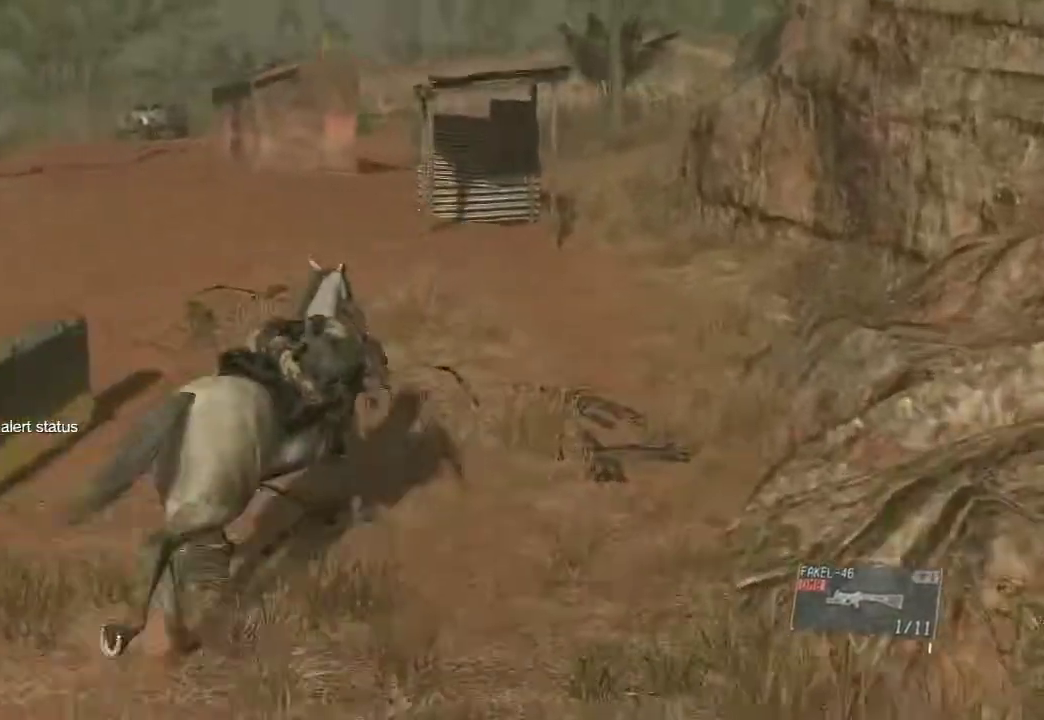
{"keys": ["a", "w"], "mouse": [], "events": [[50, "w", "up"], [133, "w", "down"], [417, "a", "down"]]}
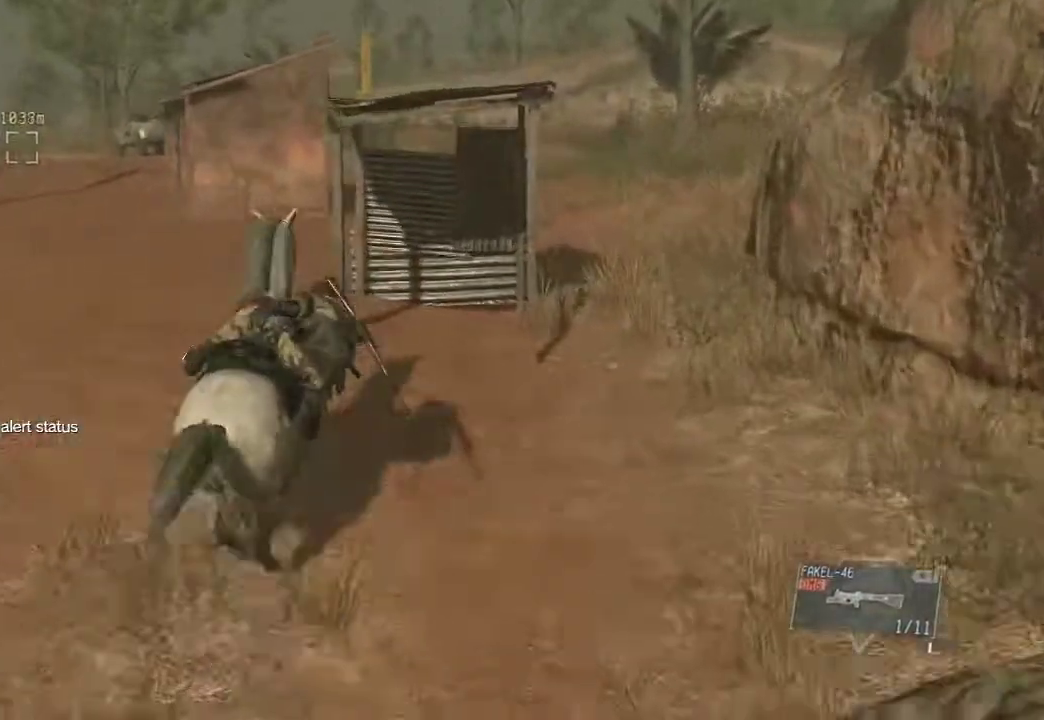
{"keys": ["a", "w"], "mouse": [], "events": [[150, "a", "up"], [250, "d", "down"], [433, "a", "down"], [433, "d", "up"]]}
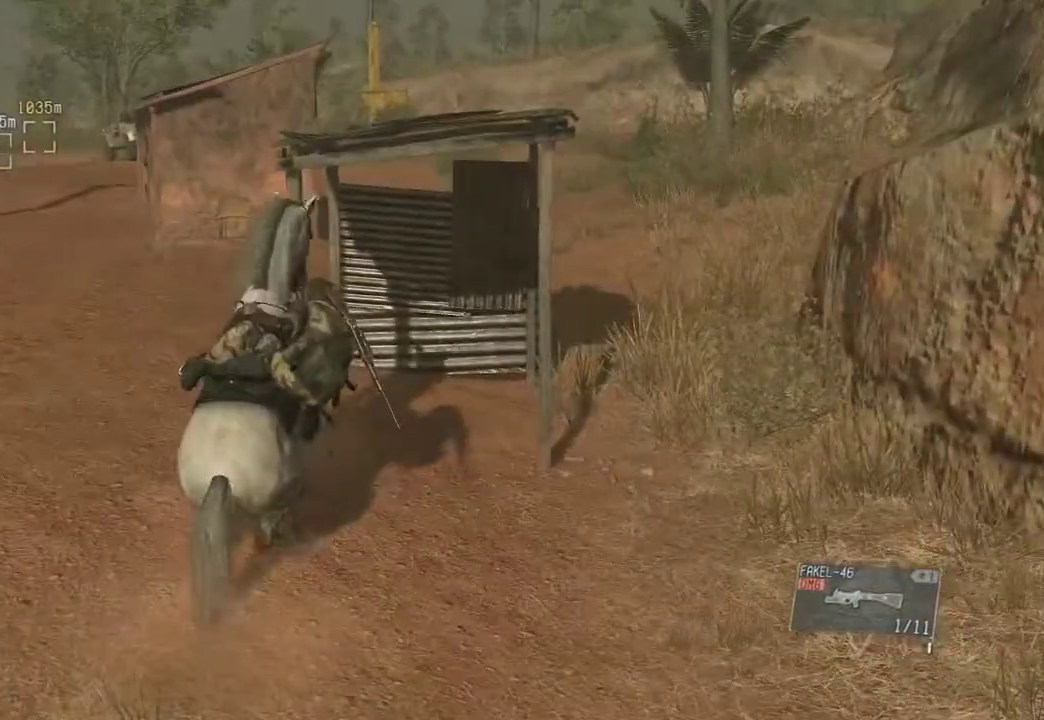
{"keys": ["d", "w"], "mouse": [], "events": [[300, "shift", "down"], [400, "a", "up"], [450, "d", "down"], [450, "shift", "up"]]}
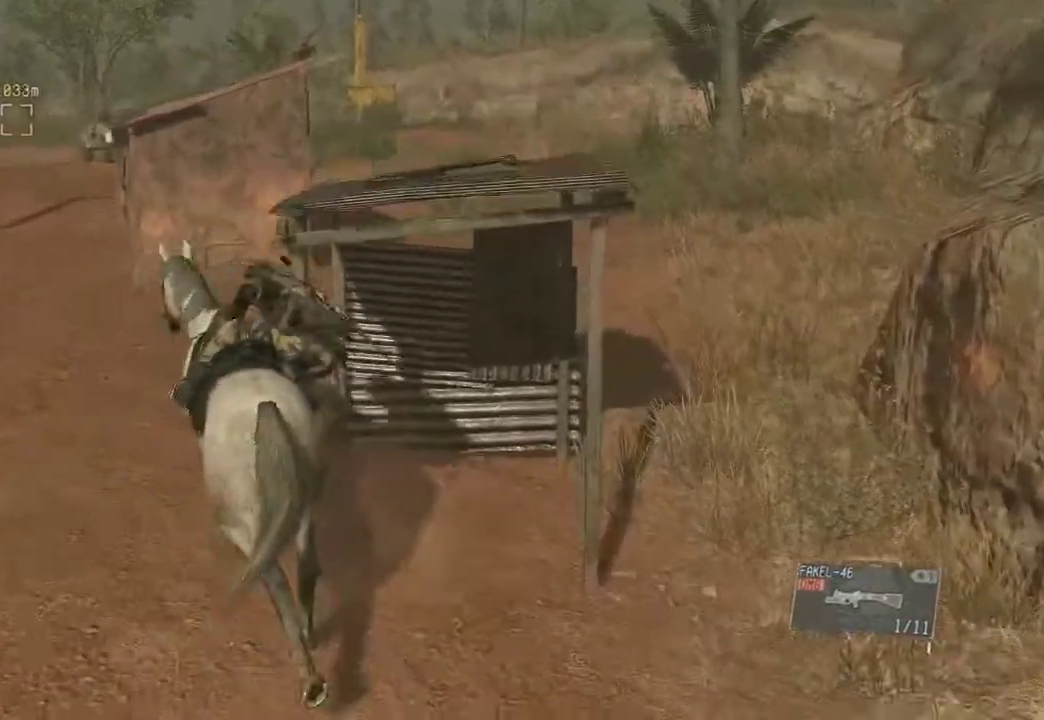
{"keys": ["d", "w"], "mouse": [], "events": [[83, "shift", "down"], [233, "shift", "up"], [317, "shift", "down"], [417, "shift", "up"]]}
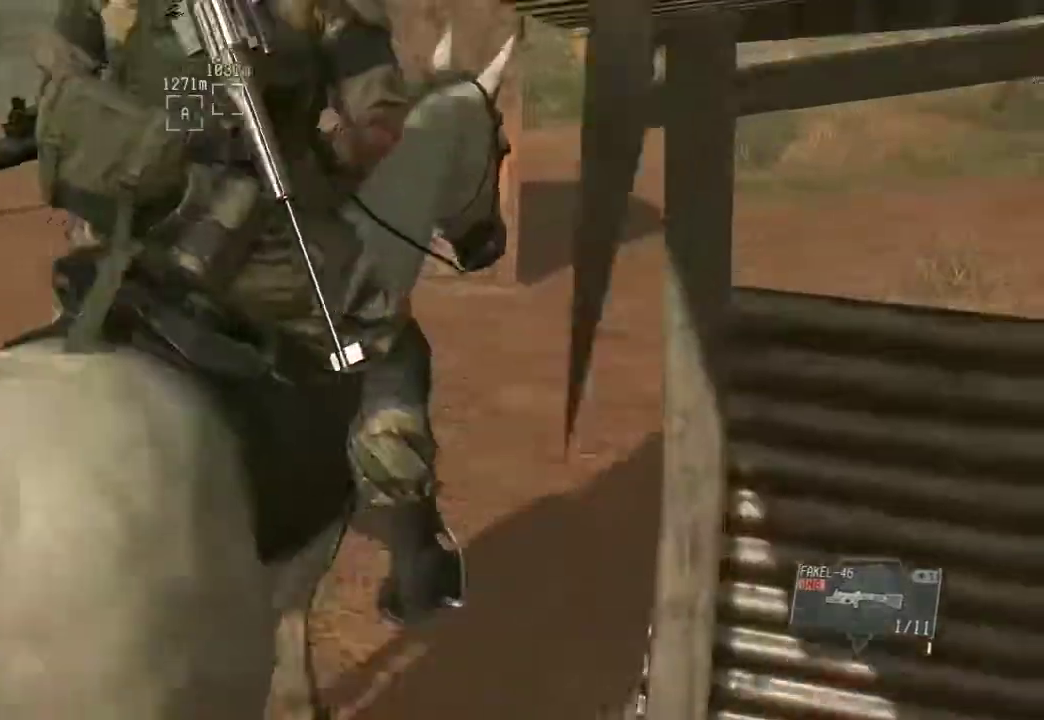
{"keys": ["shift", "w"], "mouse": [], "events": [[17, "shift", "down"], [100, "shift", "up"], [150, "d", "up"], [200, "shift", "down"], [333, "shift", "up"], [383, "w", "up"], [433, "shift", "down"], [483, "w", "down"]]}
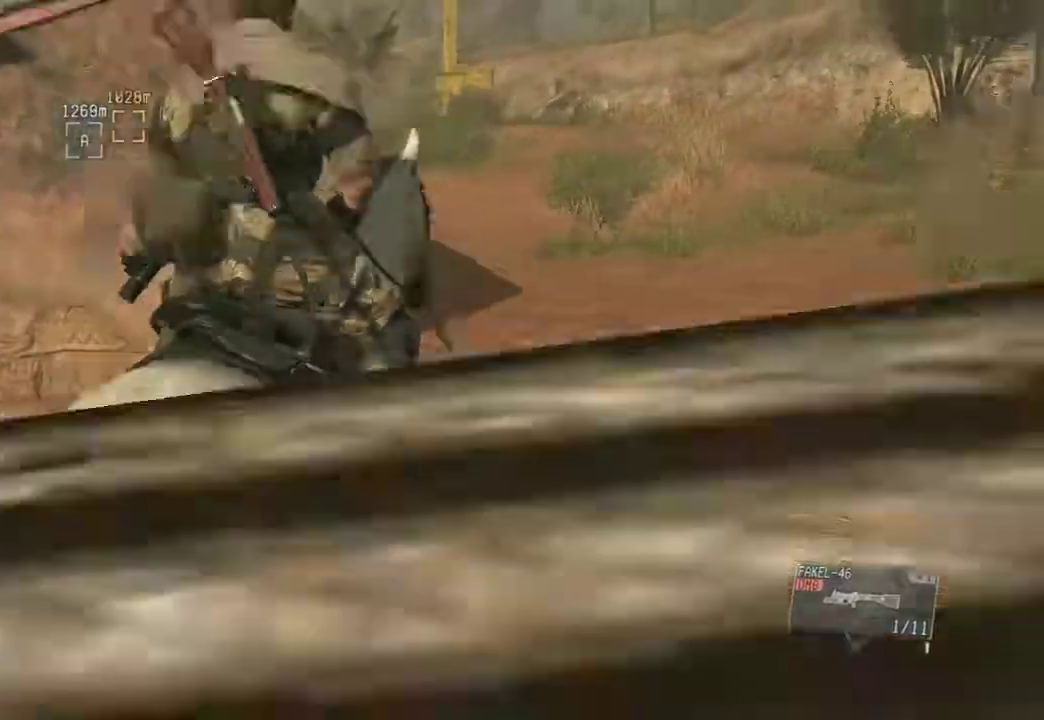
{"keys": ["shift", "w"], "mouse": [], "events": [[67, "shift", "up"], [117, "w", "up"], [217, "shift", "down"], [217, "w", "down"], [350, "shift", "up"], [400, "shift", "down"]]}
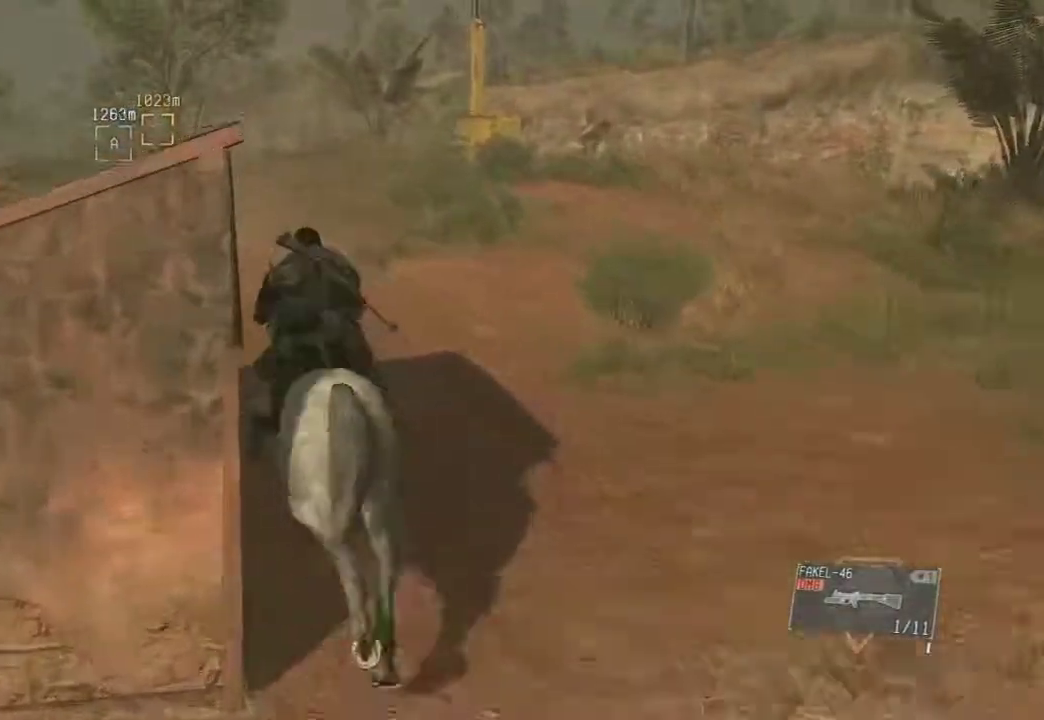
{"keys": ["shift", "w"], "mouse": []}
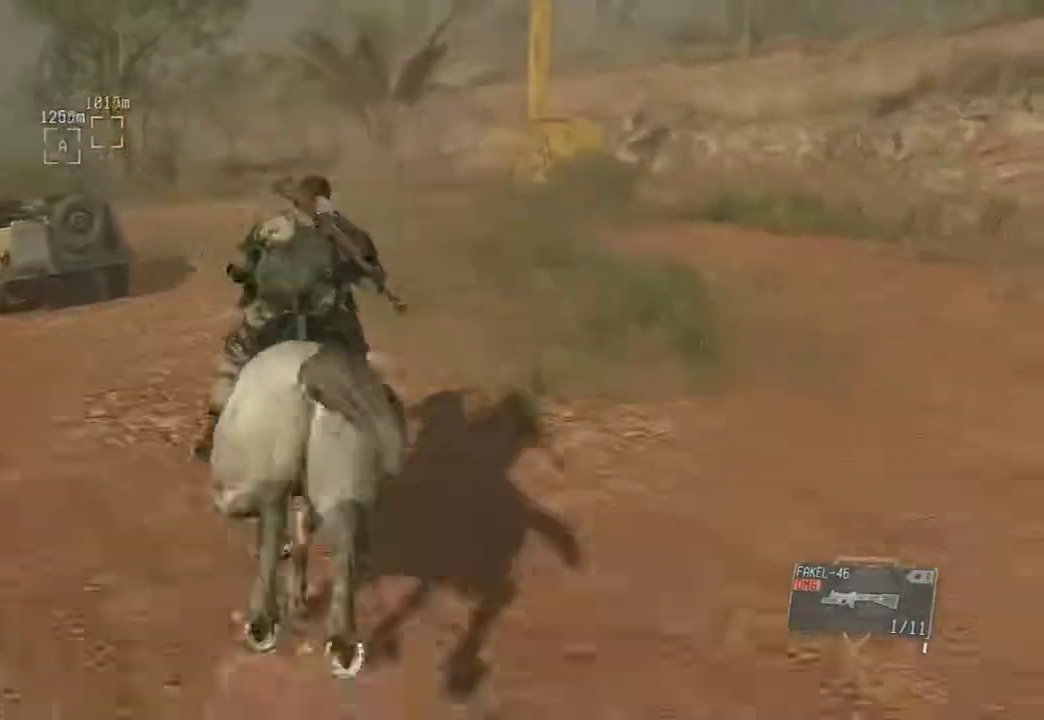
{"keys": ["w"], "mouse": [], "events": [[67, "shift", "up"], [150, "shift", "down"], [250, "shift", "up"], [333, "shift", "down"], [433, "shift", "up"]]}
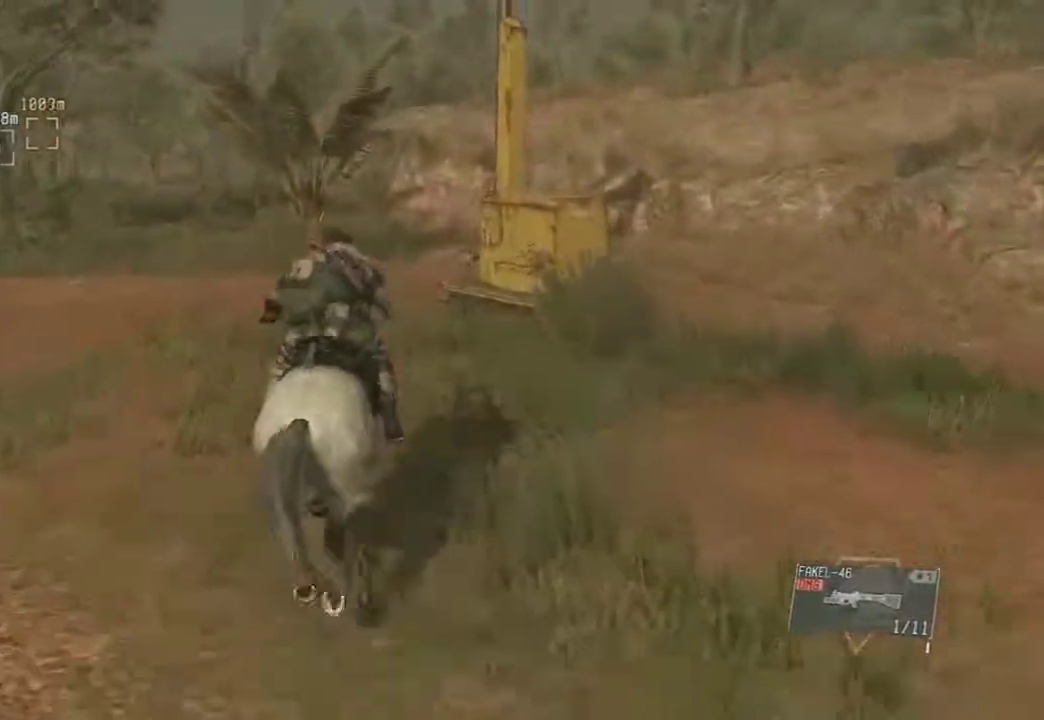
{"keys": ["w"], "mouse": [], "events": [[33, "shift", "down"], [167, "shift", "up"], [217, "shift", "down"], [300, "shift", "up"], [400, "shift", "down"], [500, "shift", "up"]]}
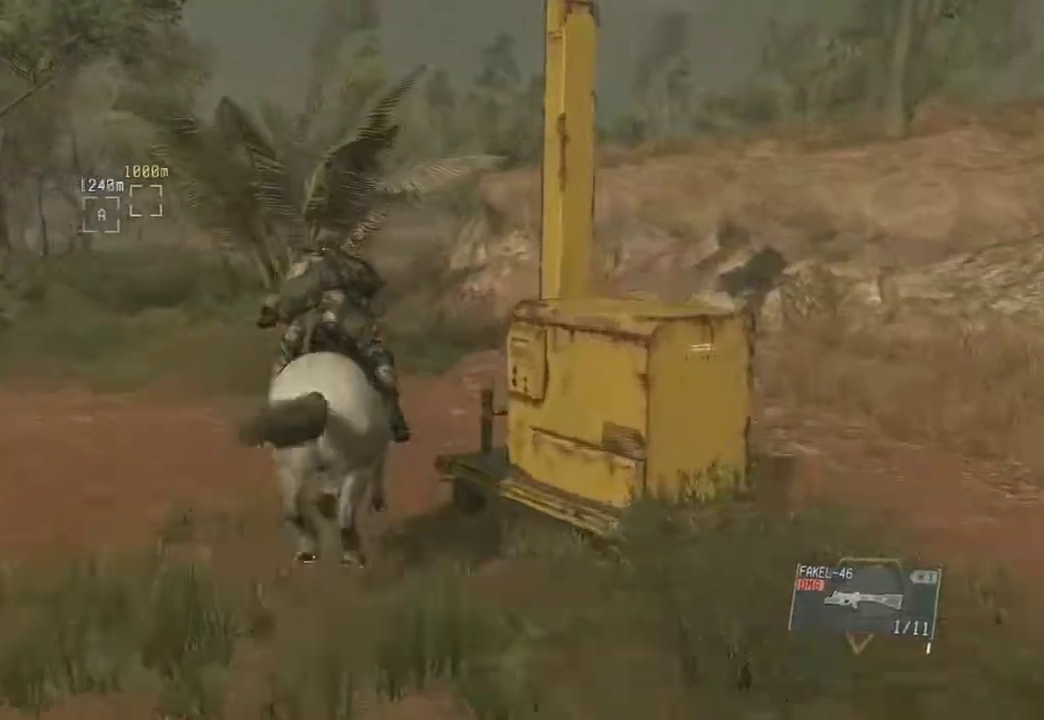
{"keys": ["shift", "w"], "mouse": [], "events": [[83, "shift", "down"], [183, "shift", "up"], [283, "shift", "down"], [367, "shift", "up"], [467, "shift", "down"]]}
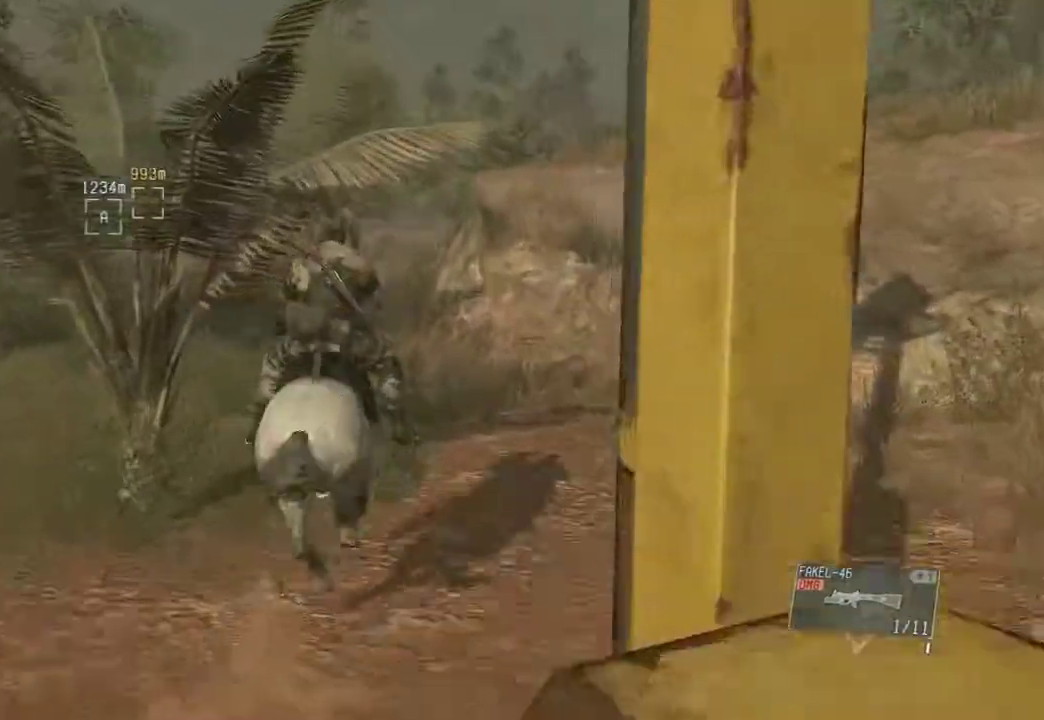
{"keys": ["w"], "mouse": [], "events": [[50, "shift", "up"], [150, "shift", "down"], [300, "shift", "up"], [383, "shift", "down"], [433, "shift", "up"]]}
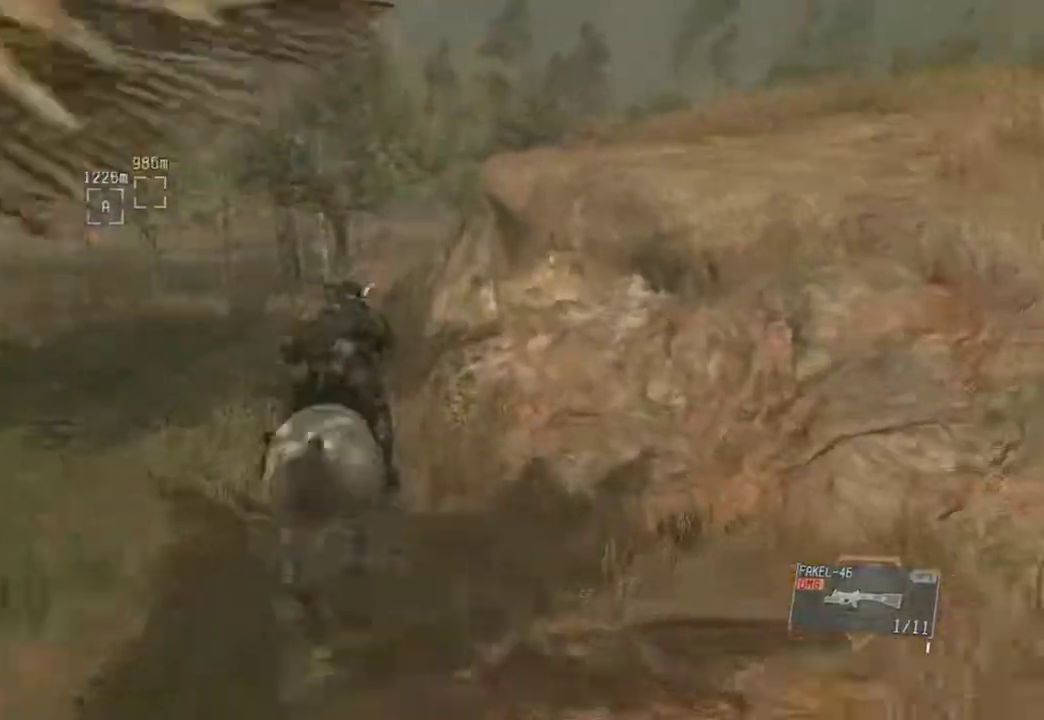
{"keys": ["shift", "w"], "mouse": [], "events": [[67, "shift", "down"], [167, "shift", "up"], [250, "shift", "down"], [300, "shift", "up"], [500, "shift", "down"]]}
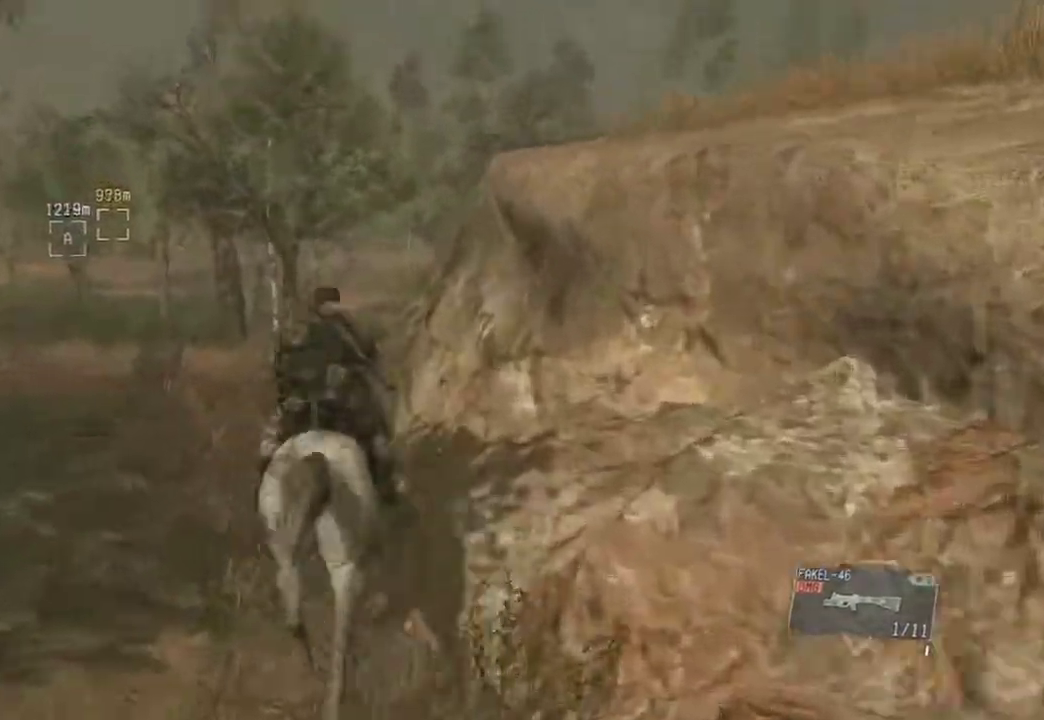
{"keys": ["w"], "mouse": [], "events": [[33, "shift", "up"], [183, "shift", "down"], [283, "shift", "up"], [367, "shift", "down"], [467, "shift", "up"]]}
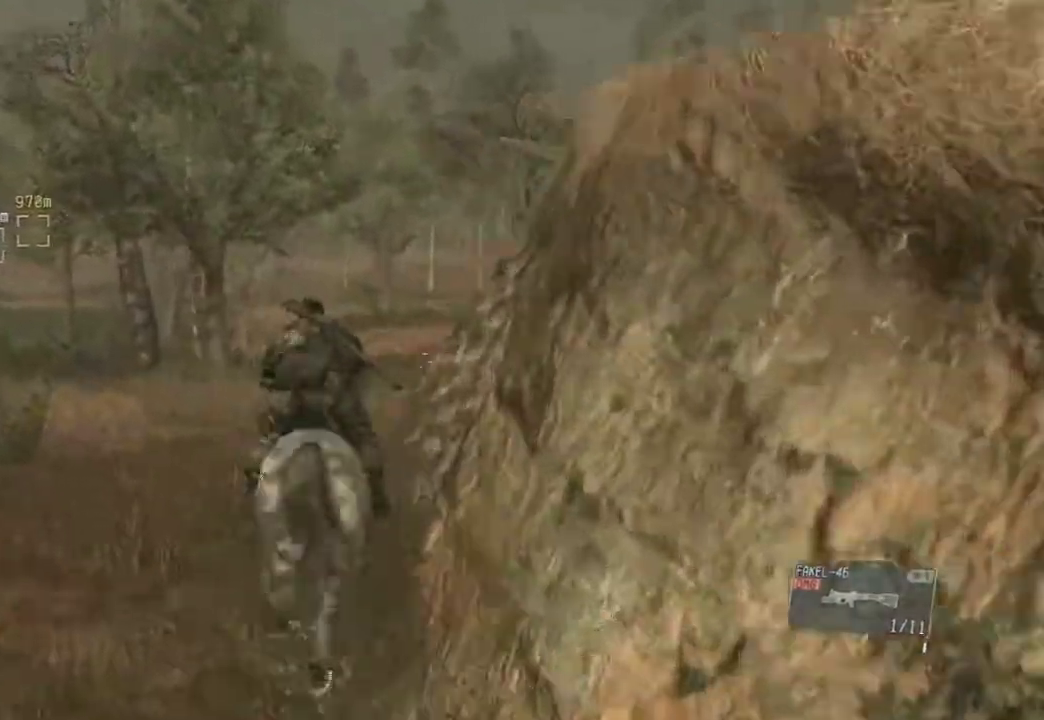
{"keys": ["shift", "w"], "mouse": [], "events": [[50, "shift", "down"], [150, "shift", "up"], [250, "shift", "down"], [333, "shift", "up"], [433, "shift", "down"]]}
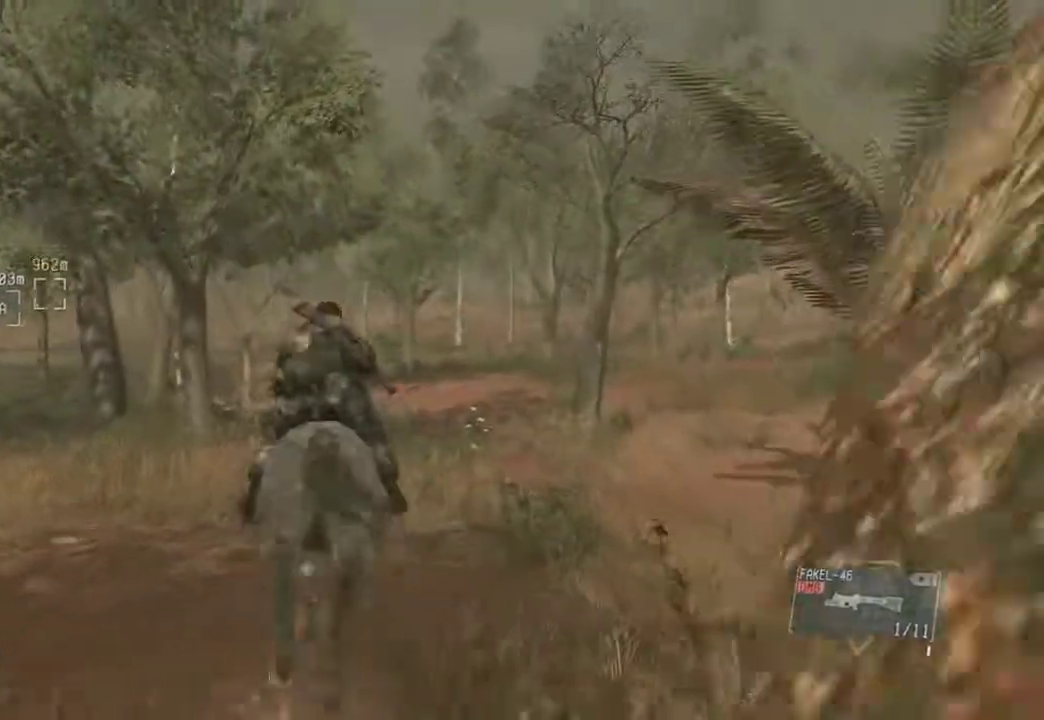
{"keys": ["w"], "mouse": [], "events": [[17, "shift", "up"], [117, "shift", "down"], [217, "shift", "up"], [350, "shift", "down"], [450, "shift", "up"]]}
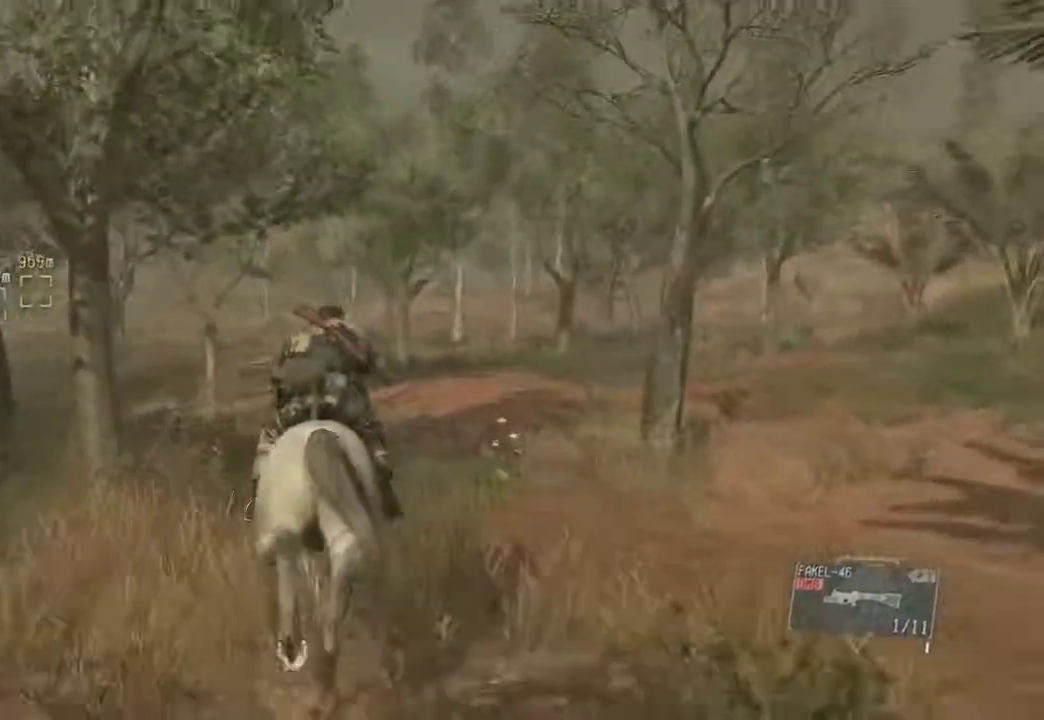
{"keys": ["w"], "mouse": [], "events": [[33, "shift", "down"], [133, "shift", "up"], [233, "shift", "down"], [283, "shift", "up"], [367, "shift", "down"], [467, "shift", "up"]]}
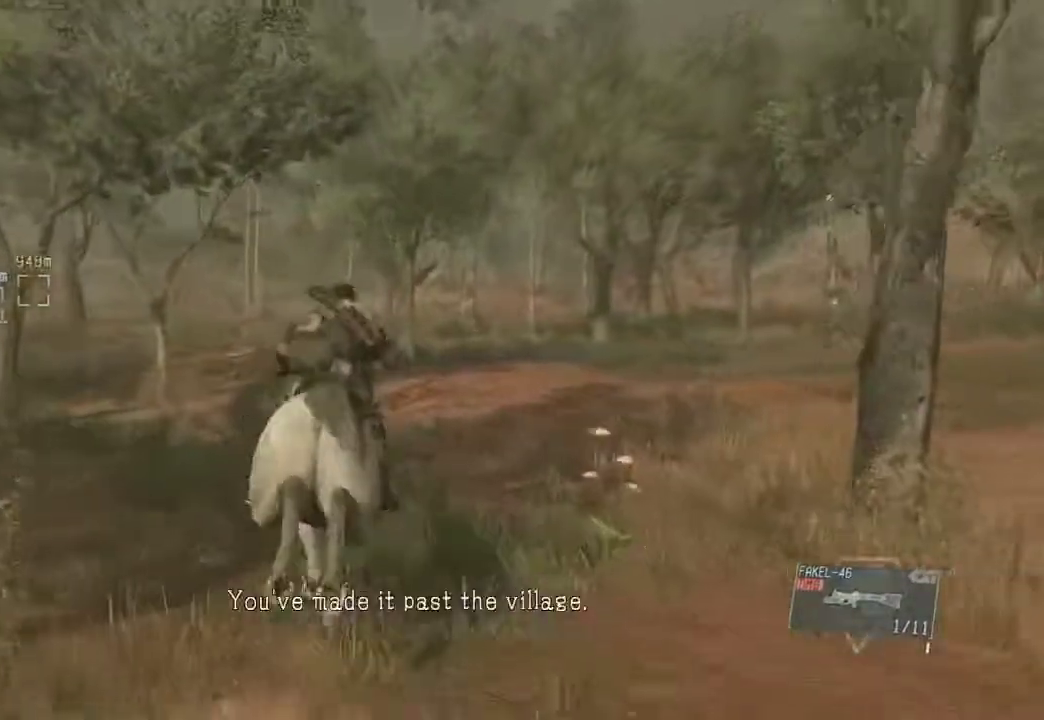
{"keys": ["w"], "mouse": [], "events": [[50, "shift", "down"], [150, "shift", "up"], [250, "shift", "down"], [283, "shift", "up"], [383, "shift", "down"], [483, "shift", "up"]]}
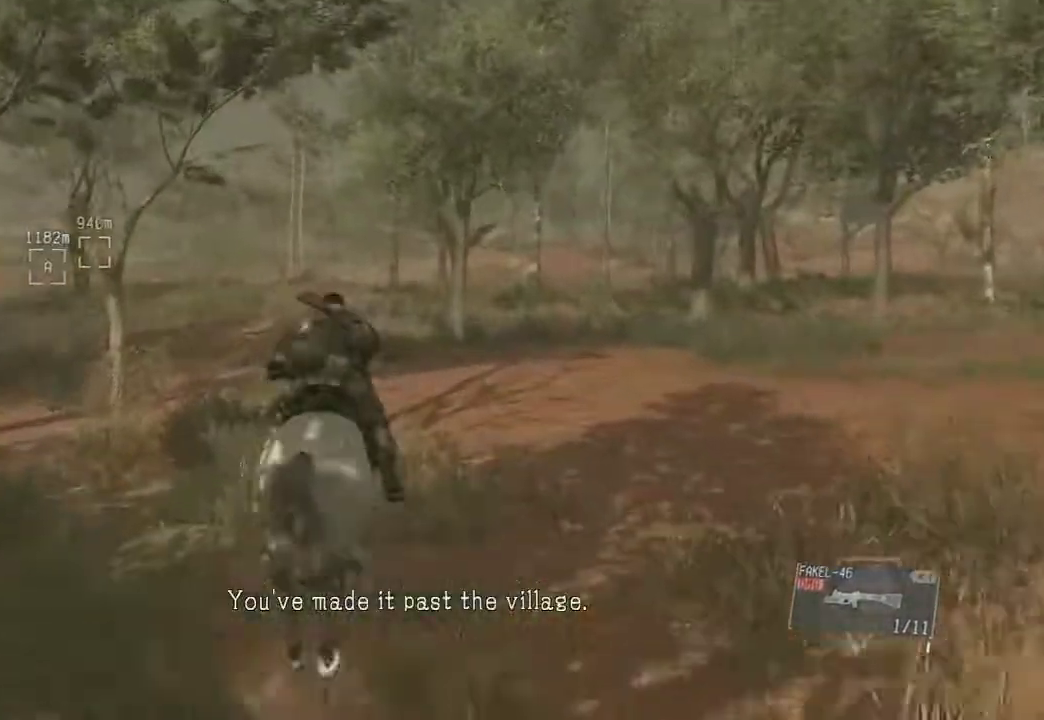
{"keys": ["w"], "mouse": [], "events": [[67, "shift", "down"], [167, "shift", "up"], [267, "shift", "down"], [350, "shift", "up"]]}
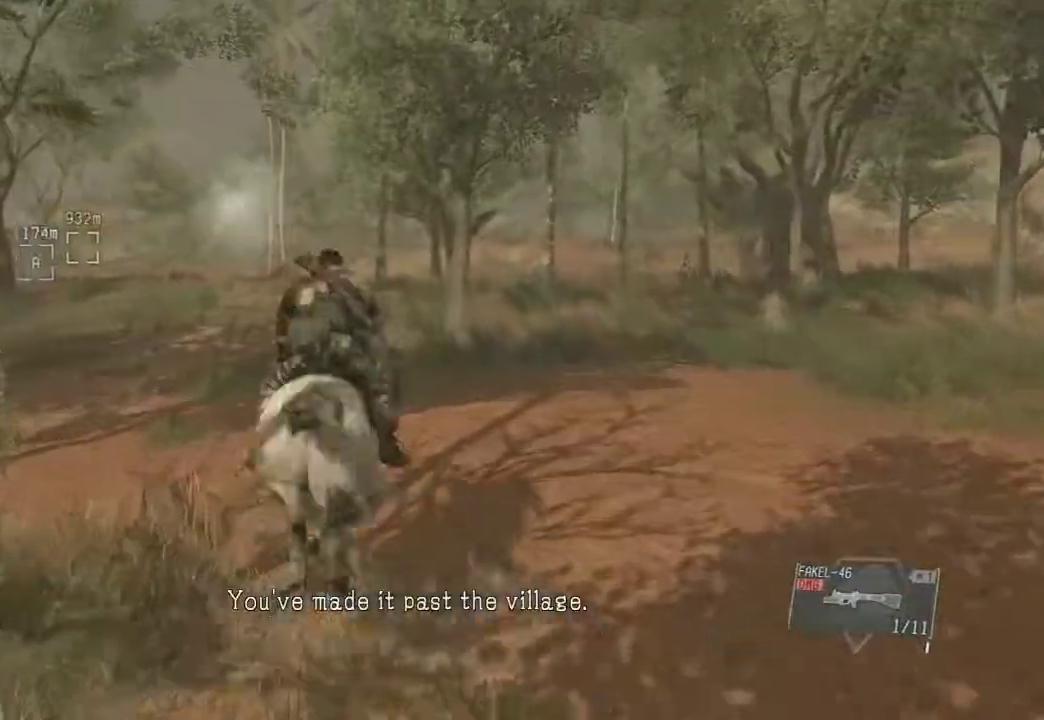
{"keys": ["shift", "w"], "mouse": [], "events": [[83, "shift", "down"], [183, "shift", "up"], [233, "shift", "down"], [317, "shift", "up"], [467, "shift", "down"]]}
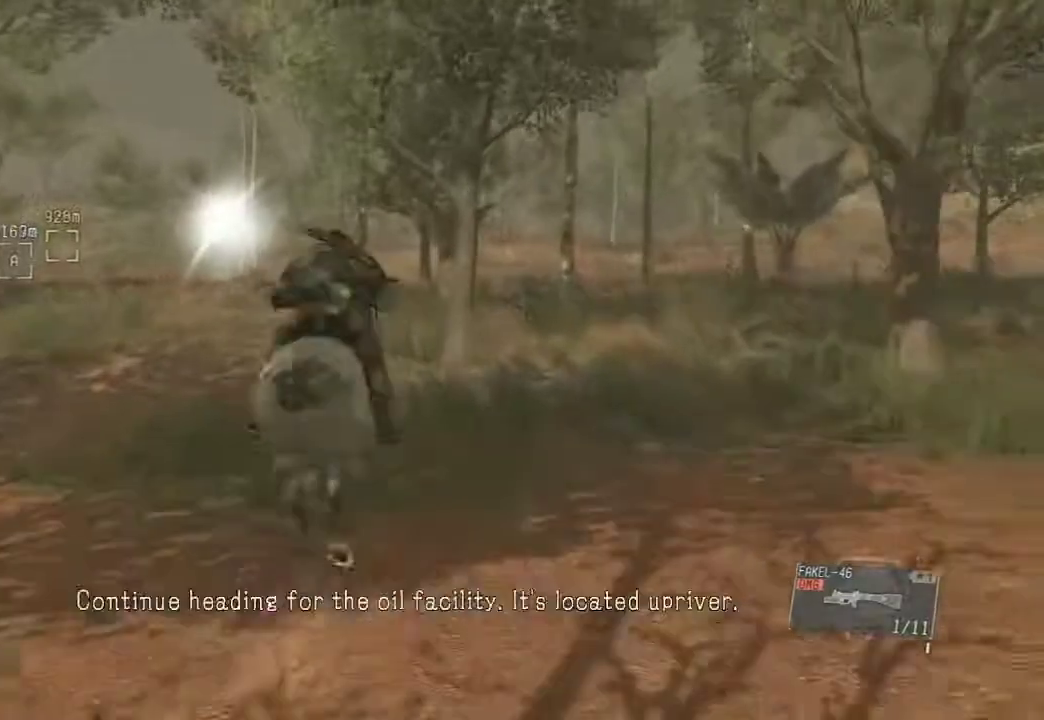
{"keys": ["w"], "mouse": [], "events": [[17, "shift", "up"], [100, "shift", "down"], [200, "shift", "up"], [283, "shift", "down"], [333, "shift", "up"]]}
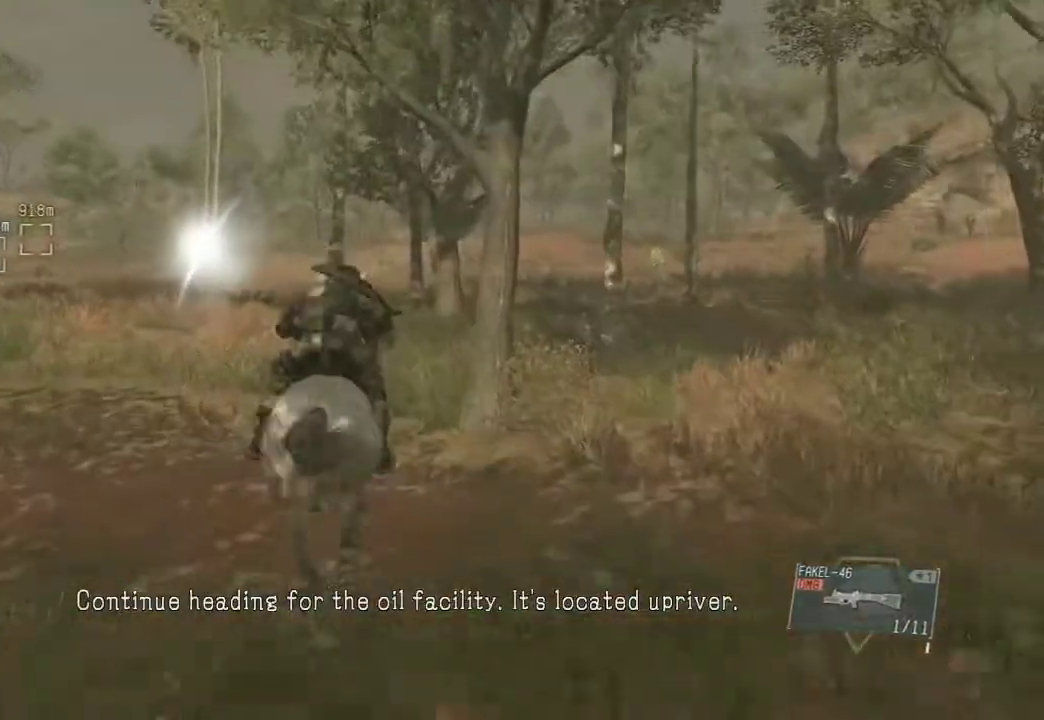
{"keys": [], "mouse": [], "events": [[217, "w", "up"], [300, "w", "down"], [350, "w", "up"]]}
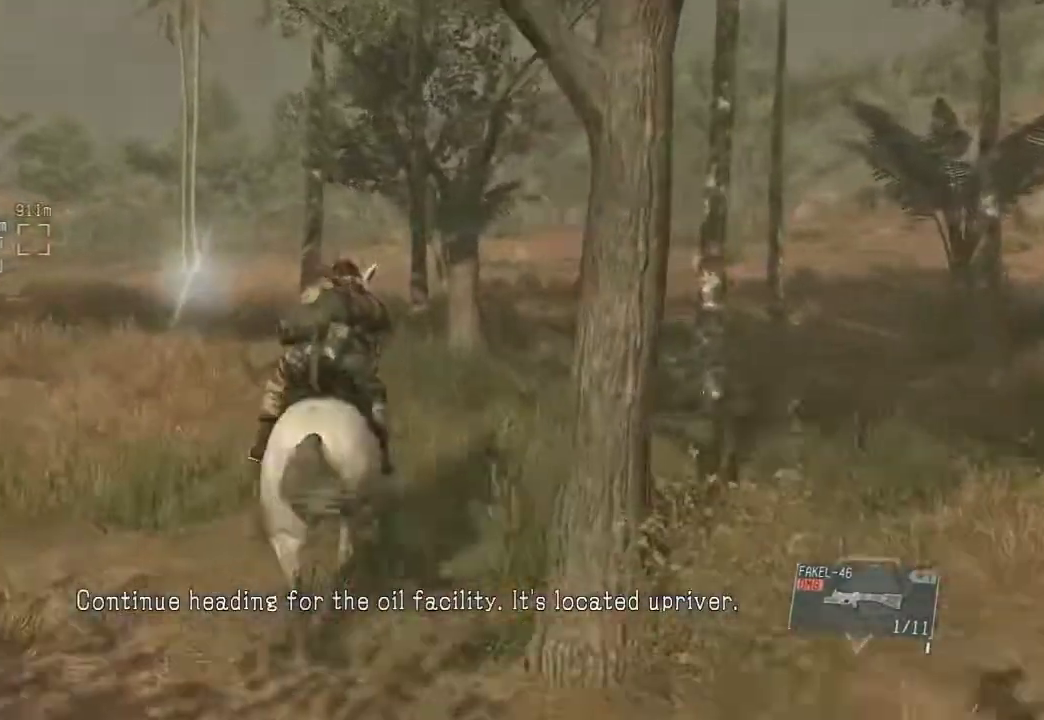
{"keys": [], "mouse": [], "events": []}
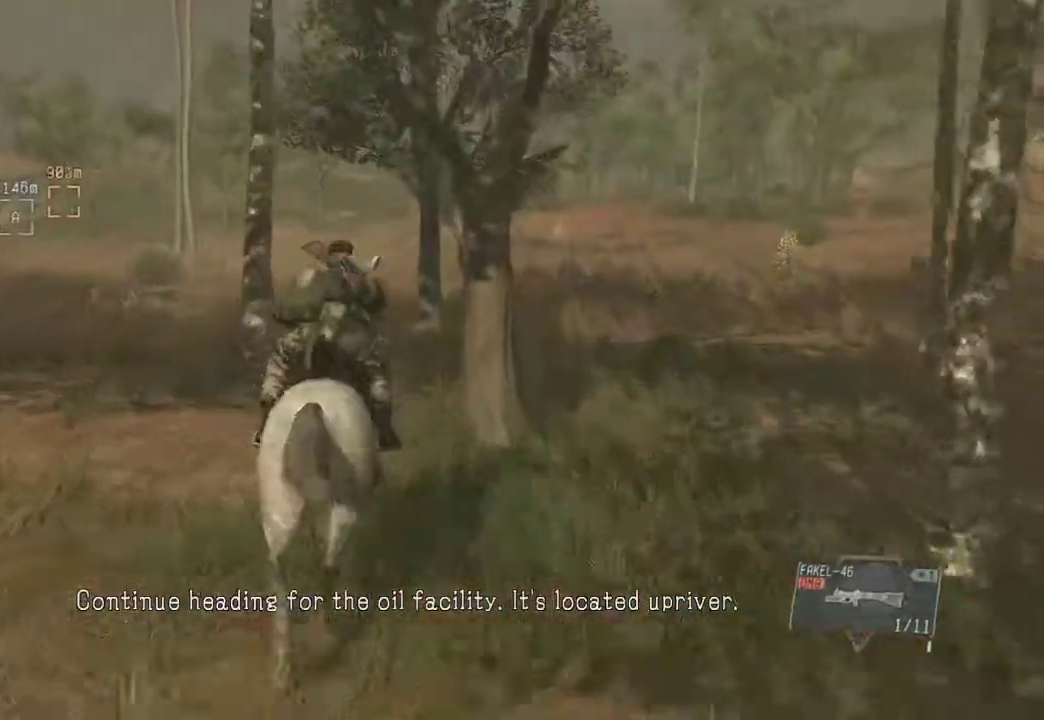
{"keys": ["3"], "mouse": [], "events": [[250, "tab", "down"], [383, "tab", "up"], [433, "3", "down"]]}
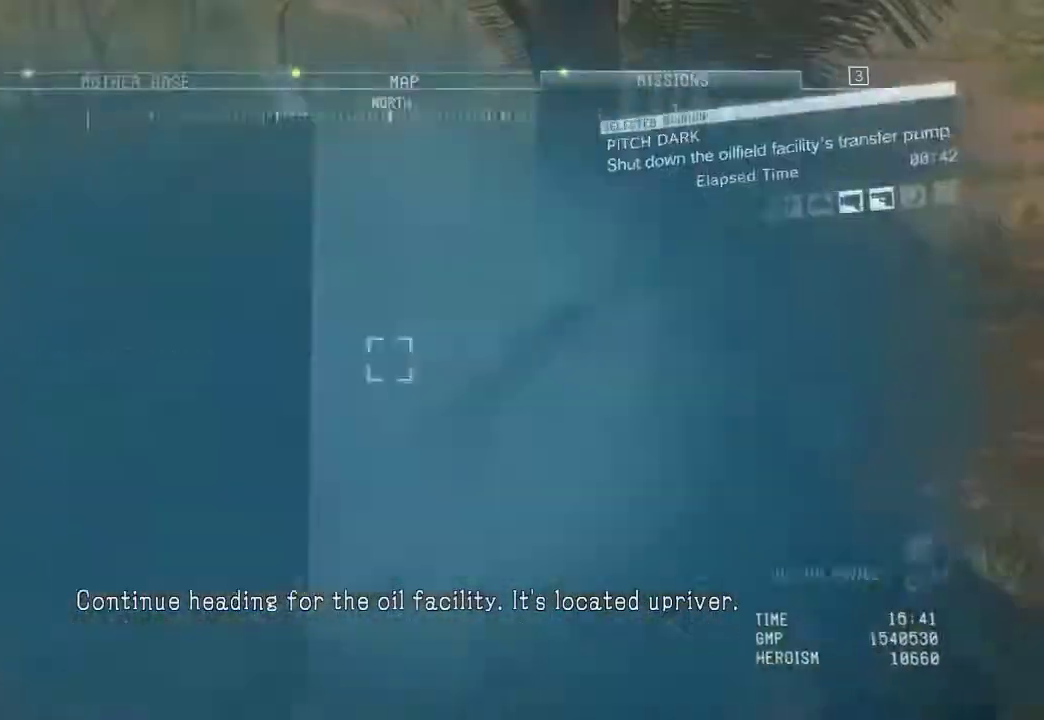
{"keys": [], "mouse": [], "events": [[33, "3", "up"], [267, "s", "down"], [350, "s", "up"], [450, "s", "down"], [500, "s", "up"]]}
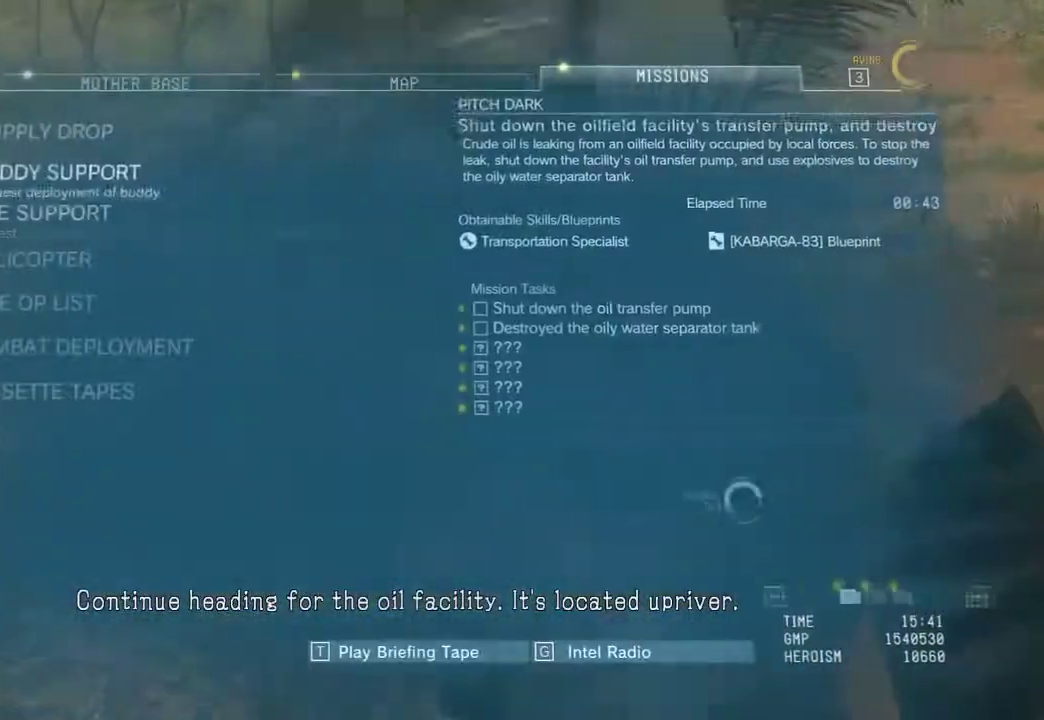
{"keys": [], "mouse": []}